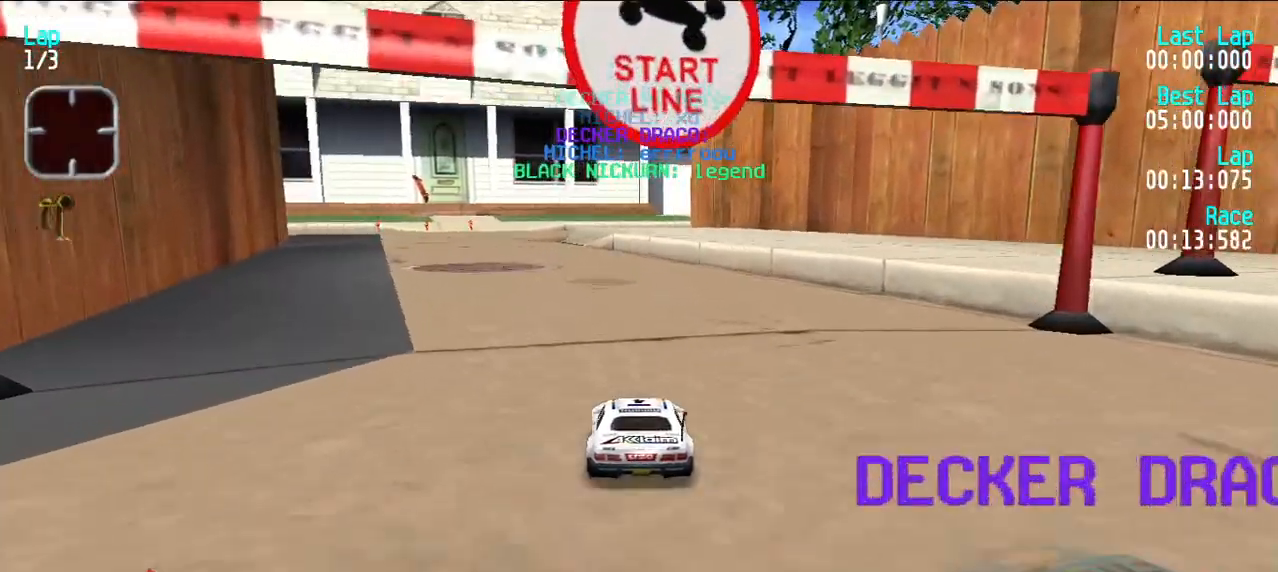
Gameplay with keyboard; each line is a JSON object with the keys held at the frame after it. "events" lists presses ("down") and releases ("up") of "d", "e", "u" and "y" between this image and that frame as [ms after this image, input, new state], when the widget could be followed in between. No other keys are recorded. Mouse input is not recorded.
{"keys": ["e"], "events": []}
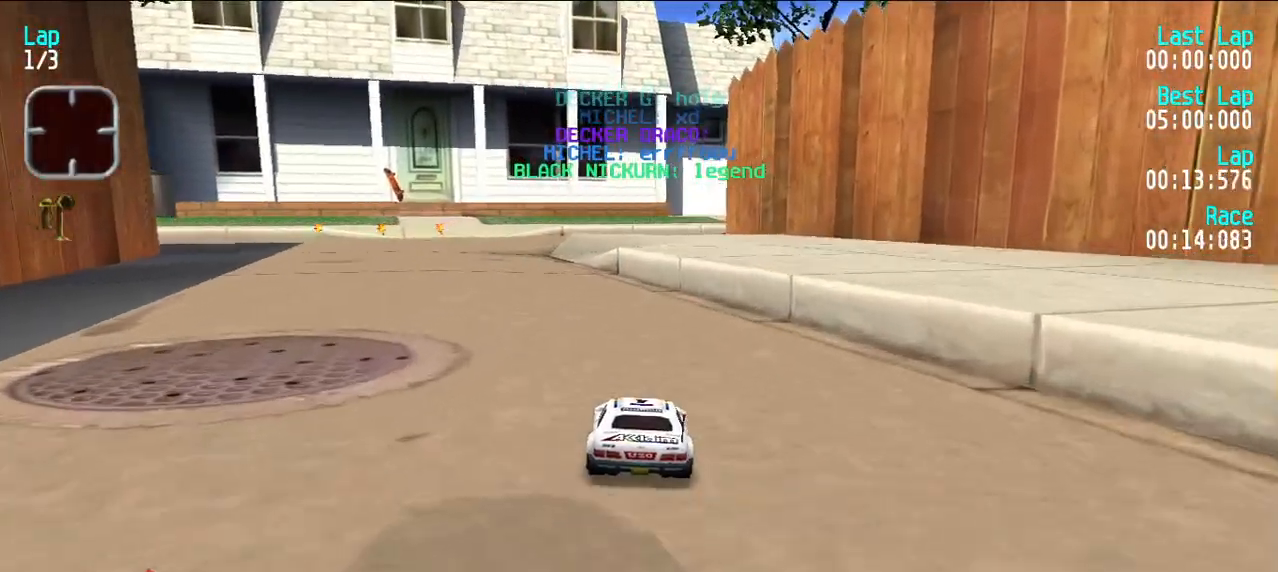
{"keys": [], "events": [[33, "e", "up"], [267, "e", "down"], [500, "e", "up"]]}
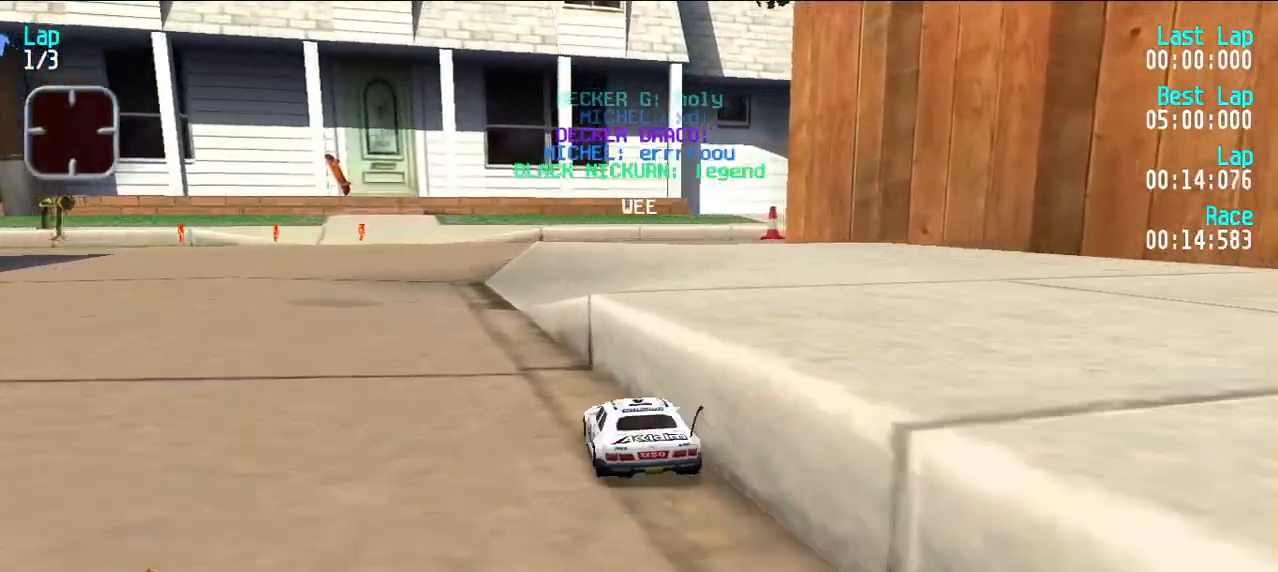
{"keys": [], "events": [[50, "d", "down"], [183, "d", "up"]]}
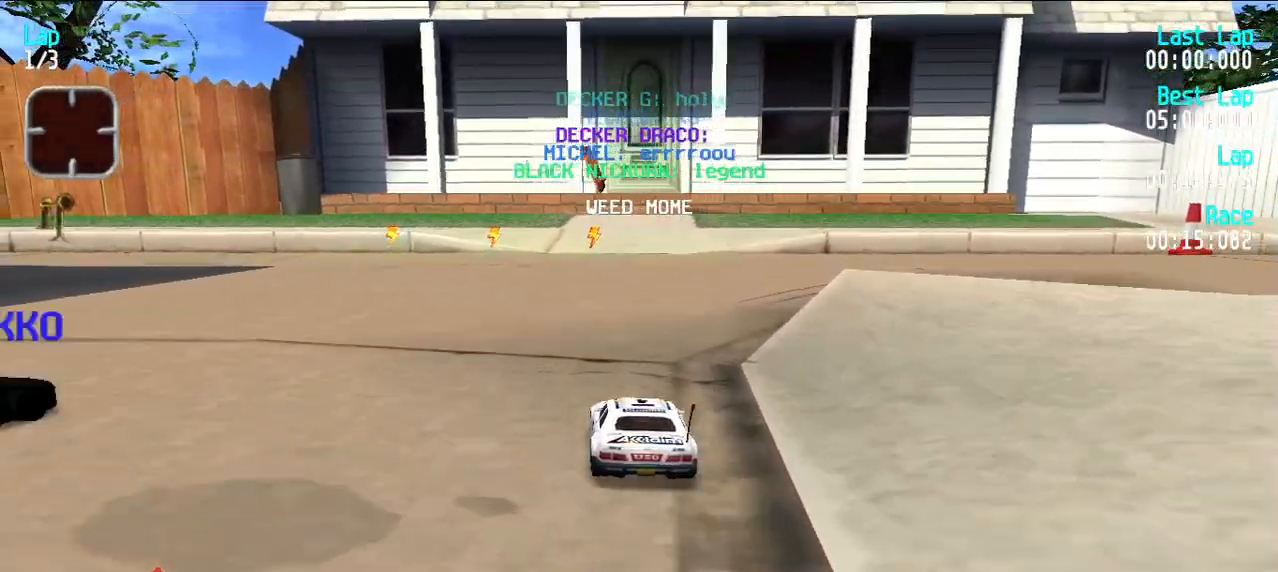
{"keys": [], "events": [[17, "e", "down"], [100, "e", "up"]]}
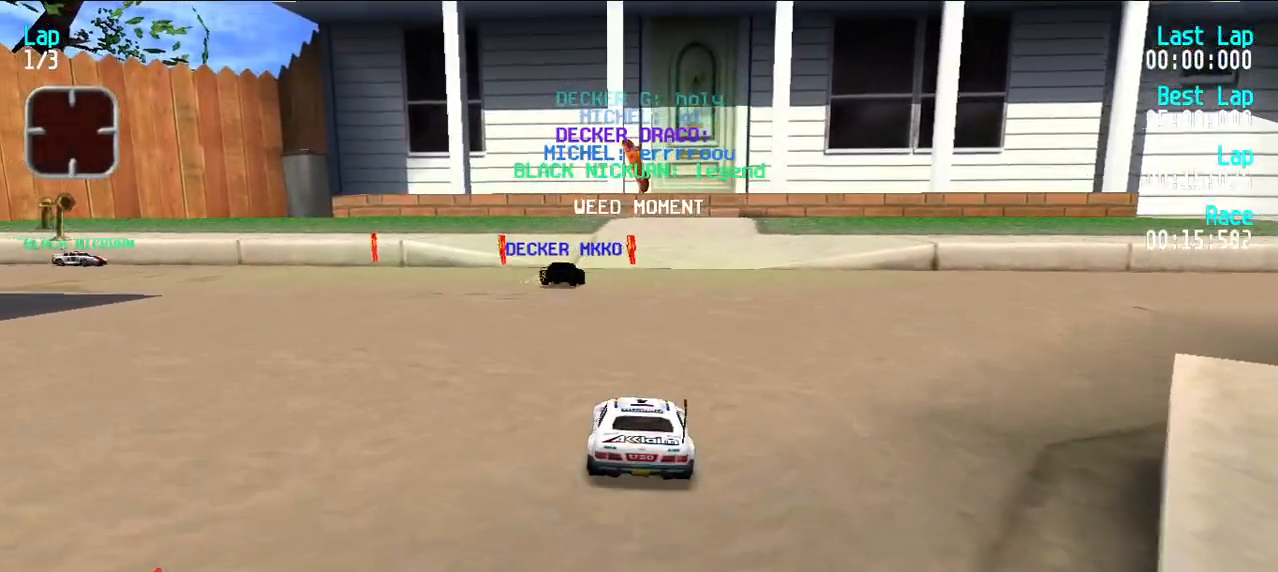
{"keys": [], "events": [[117, "e", "down"], [217, "e", "up"]]}
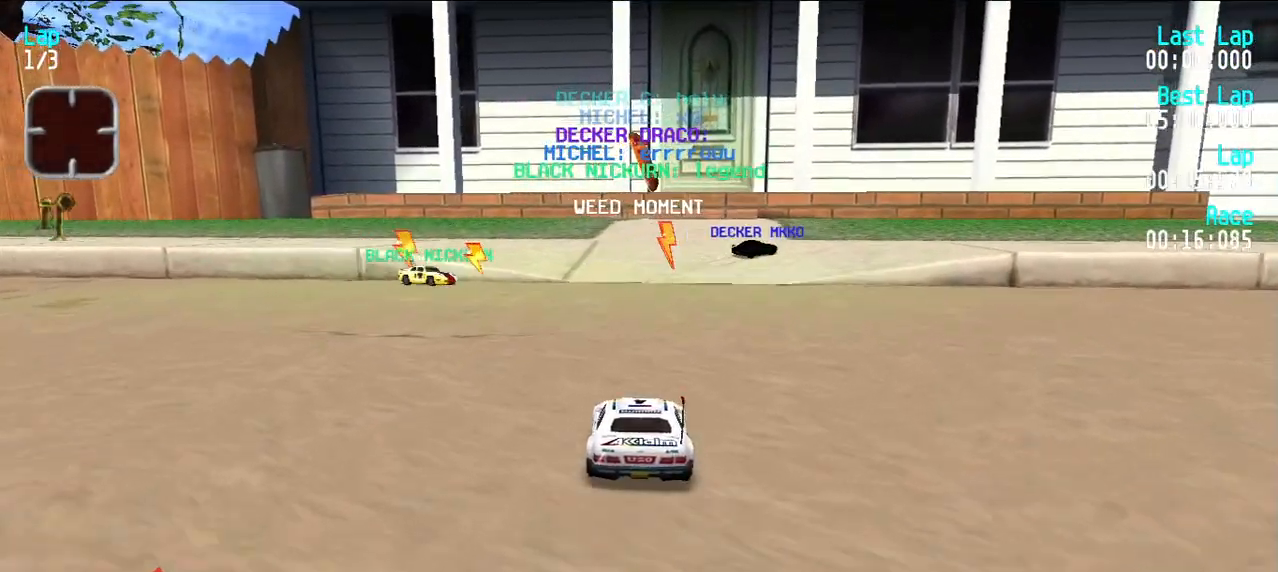
{"keys": [], "events": []}
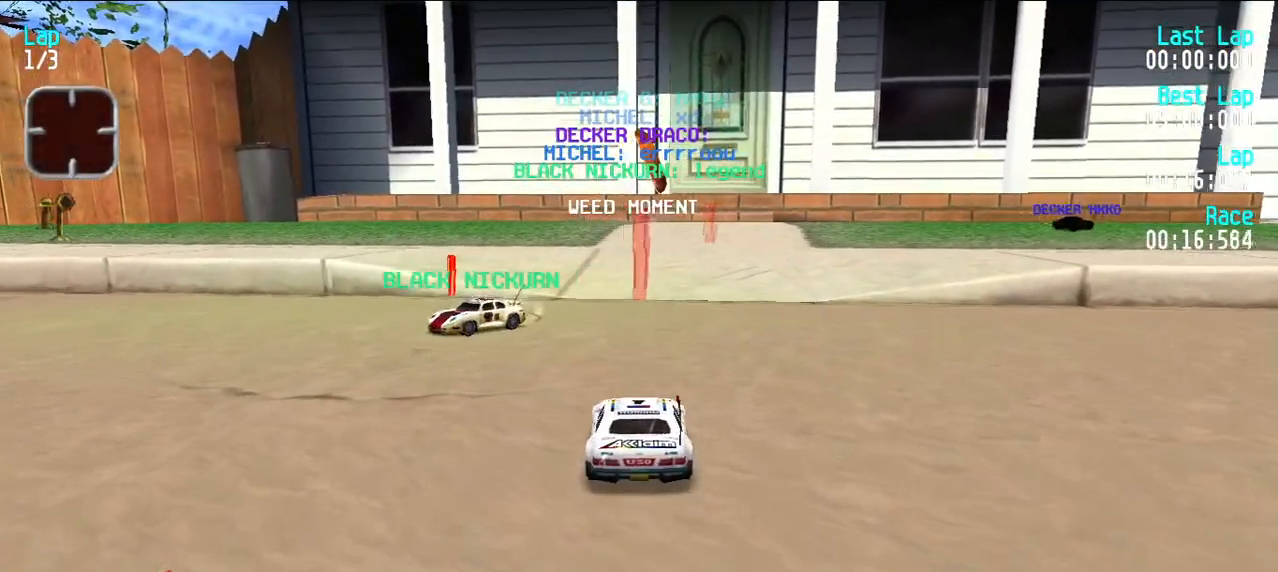
{"keys": [], "events": []}
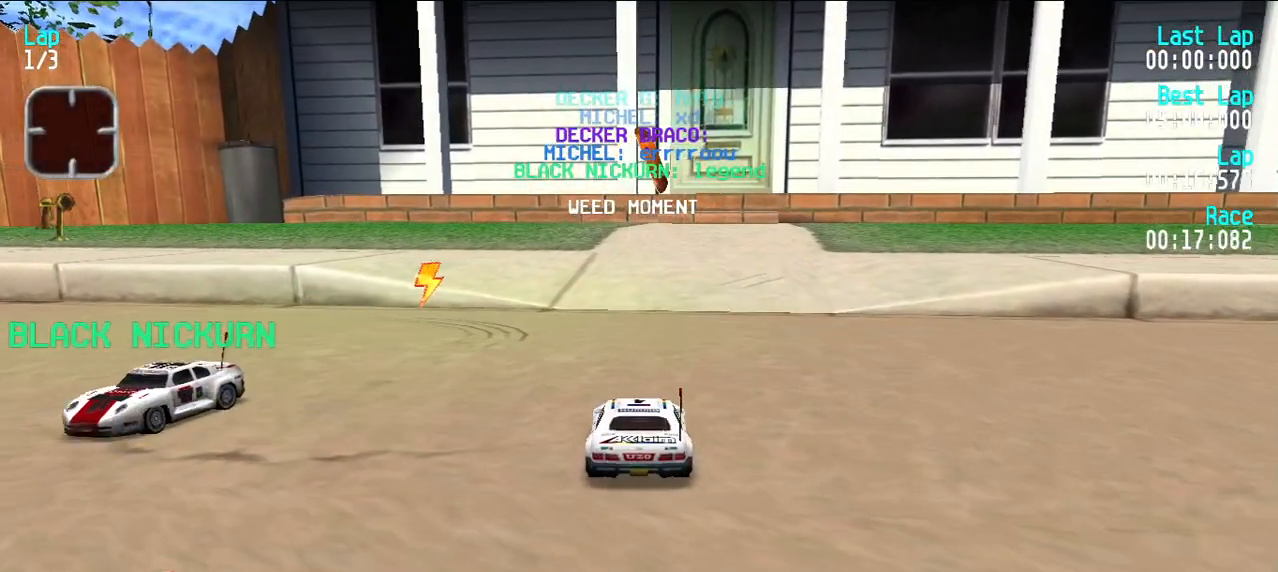
{"keys": [], "events": []}
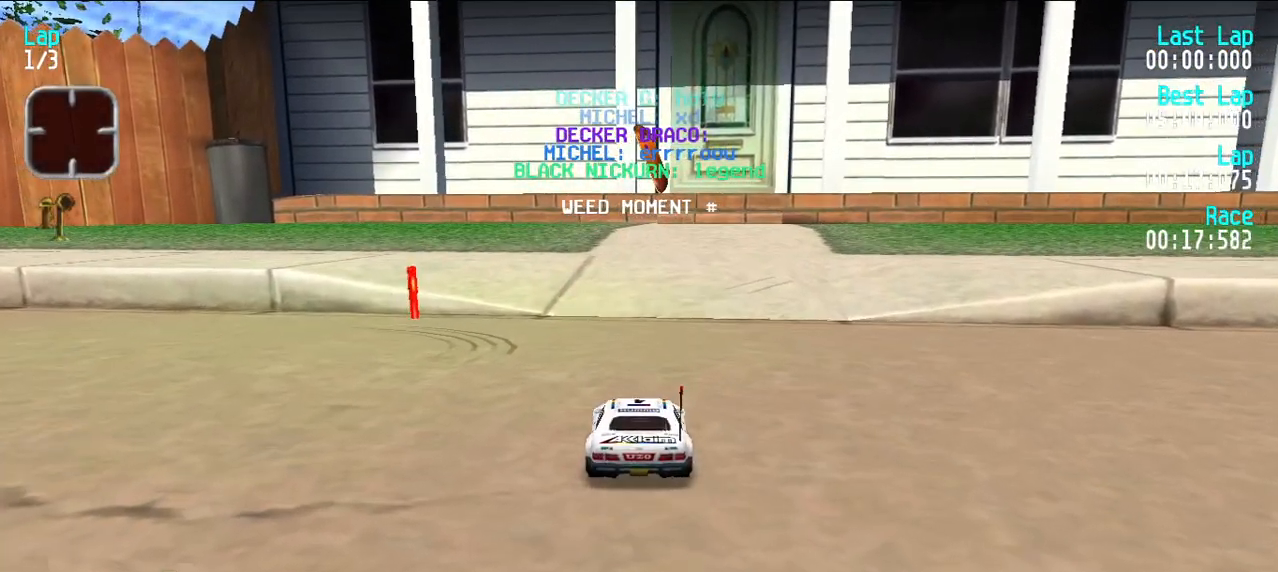
{"keys": [], "events": []}
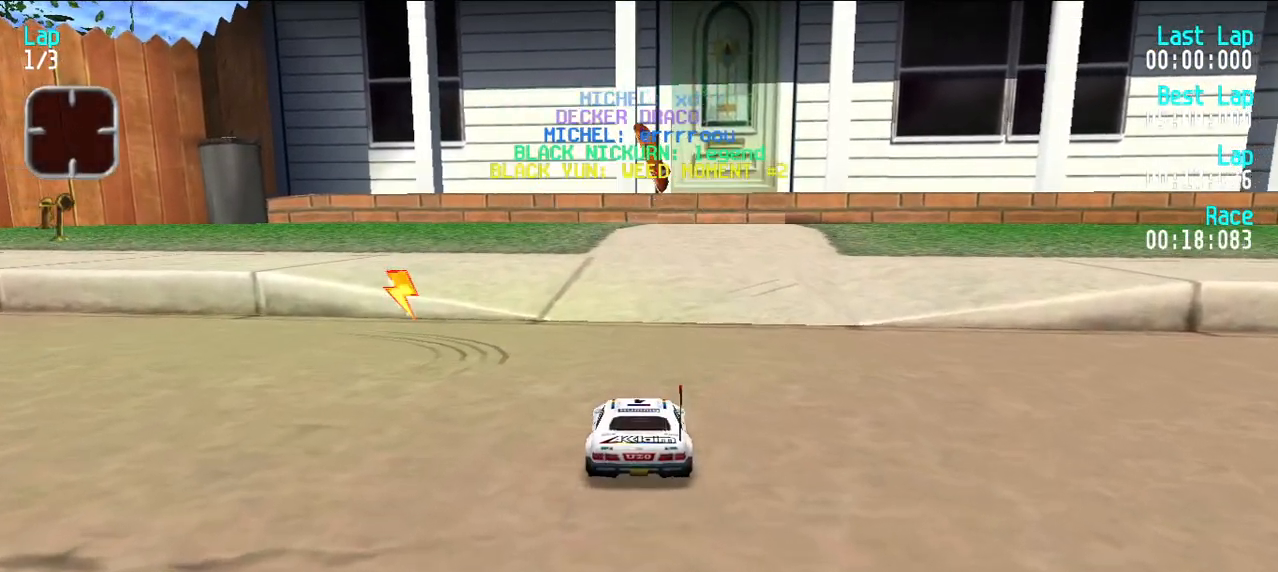
{"keys": [], "events": []}
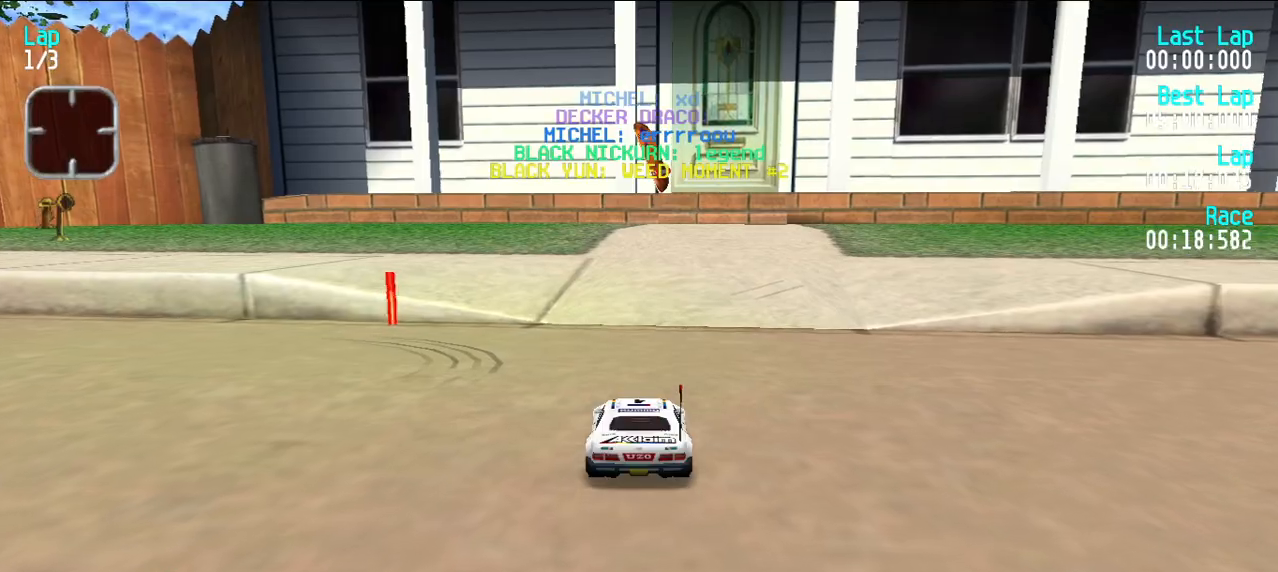
{"keys": ["e", "y"], "events": [[133, "e", "down"], [133, "y", "down"], [400, "y", "up"], [500, "y", "down"]]}
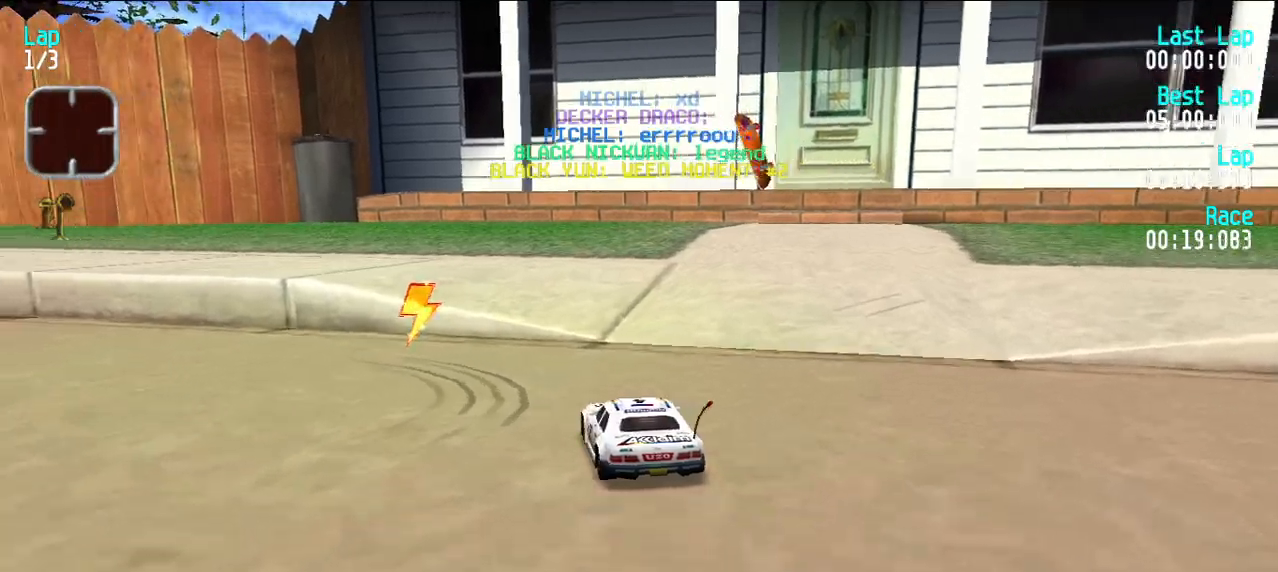
{"keys": ["e", "y"], "events": [[183, "d", "down"], [183, "e", "up"], [283, "d", "up"], [333, "e", "down"]]}
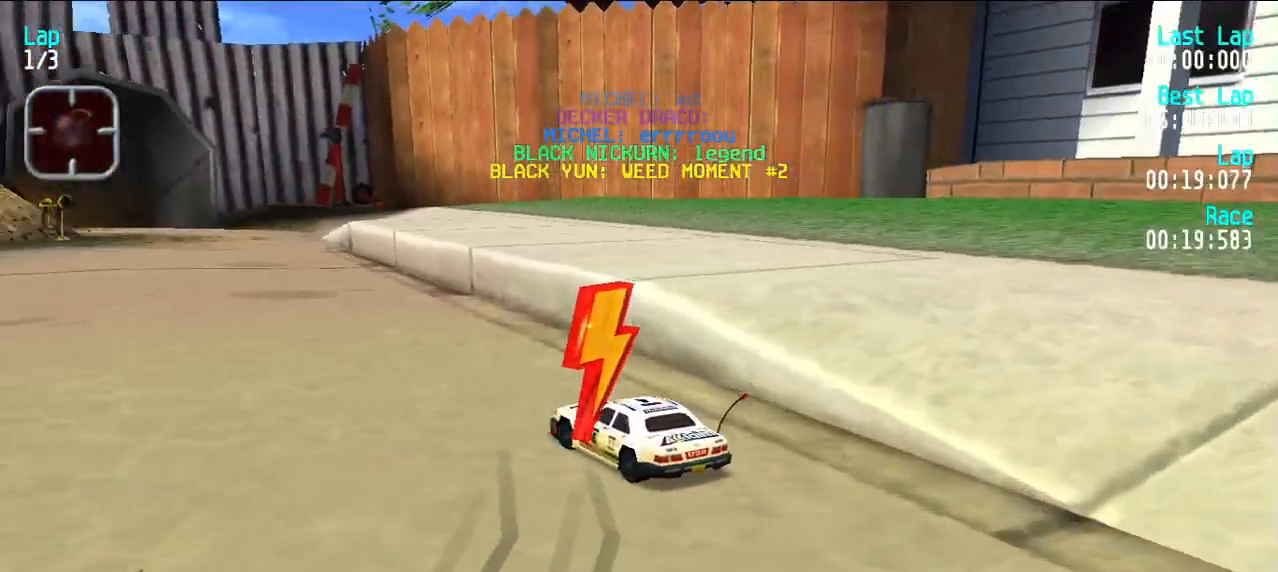
{"keys": ["e", "y"], "events": [[217, "y", "up"], [350, "y", "down"]]}
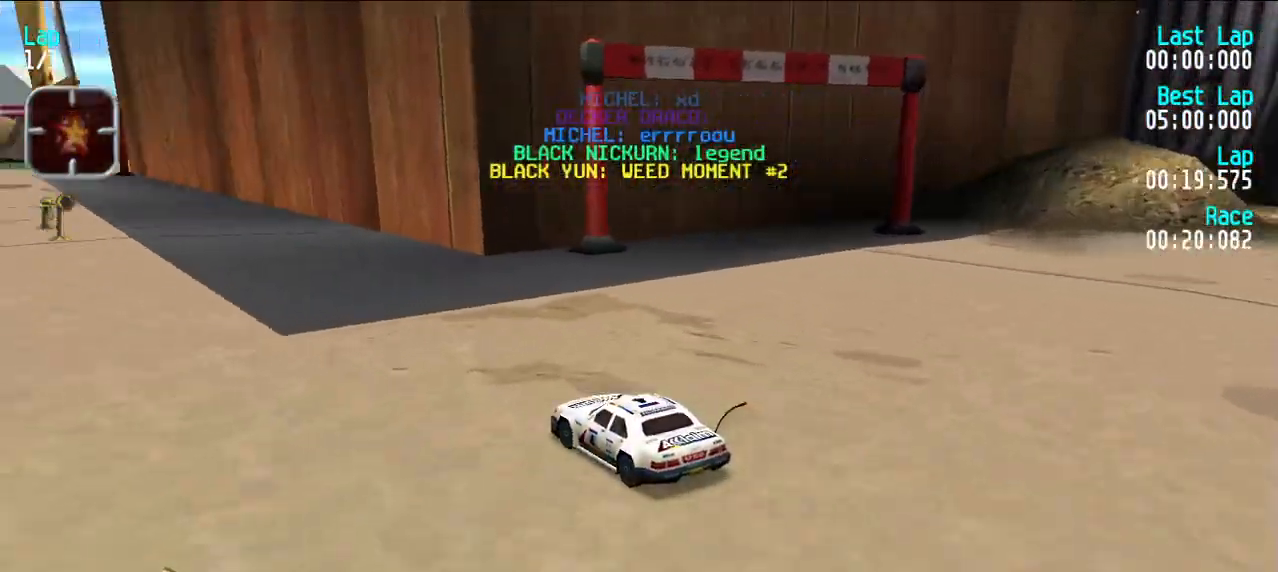
{"keys": ["e"], "events": [[33, "y", "up"], [183, "y", "down"], [233, "y", "up"], [317, "y", "down"], [417, "y", "up"]]}
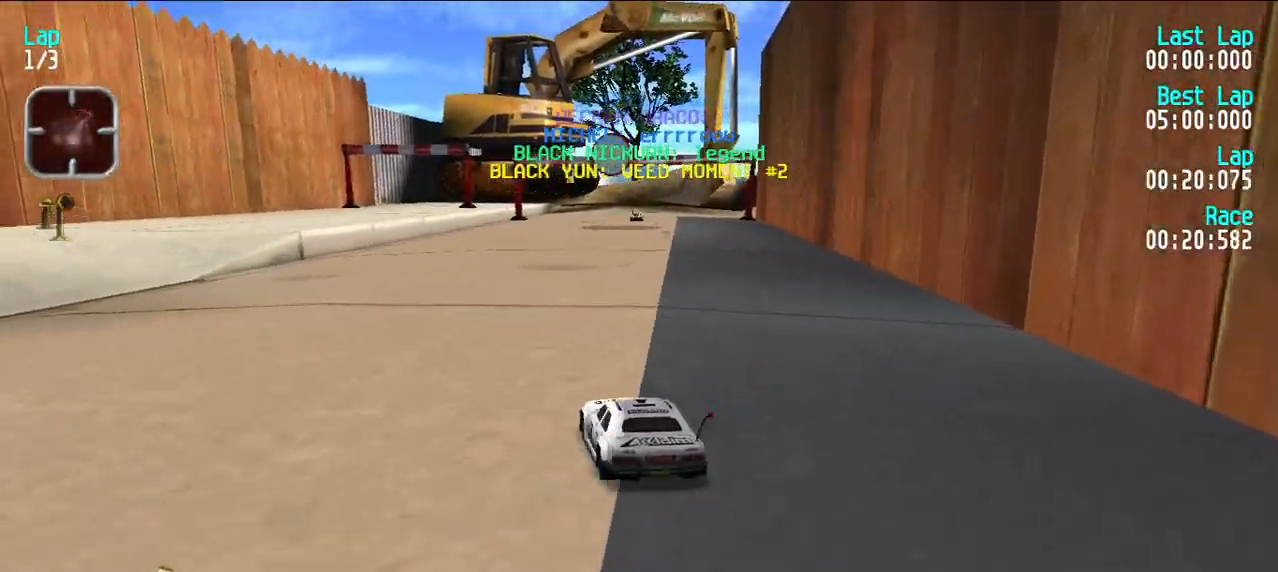
{"keys": ["e"], "events": [[283, "u", "down"], [383, "u", "up"]]}
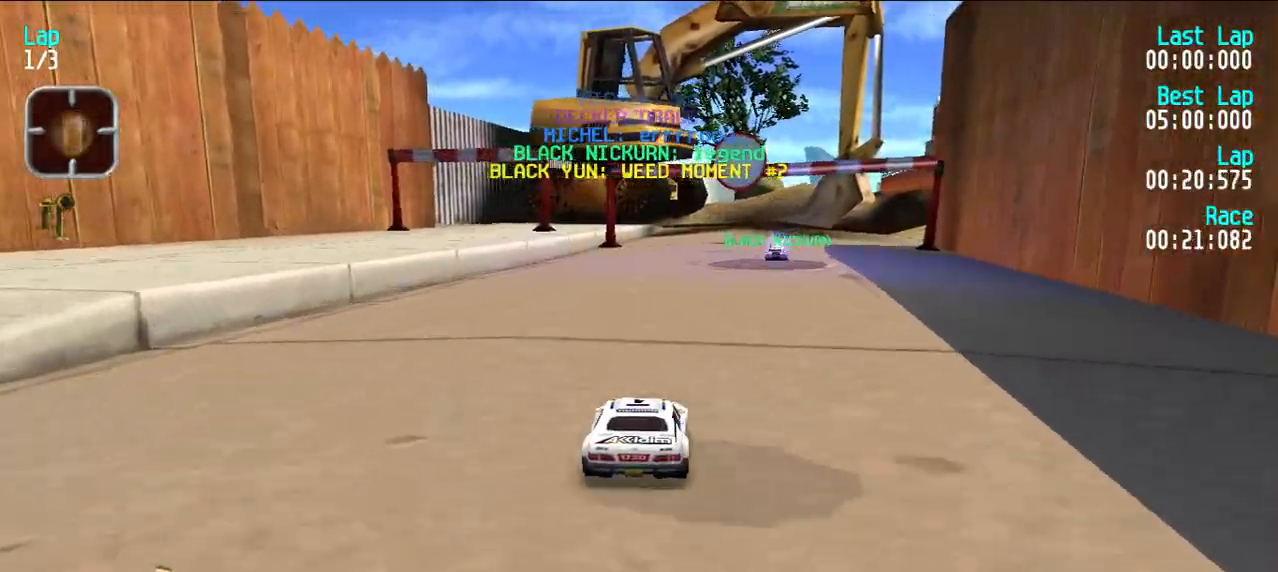
{"keys": ["e"], "events": [[250, "y", "down"], [300, "y", "up"]]}
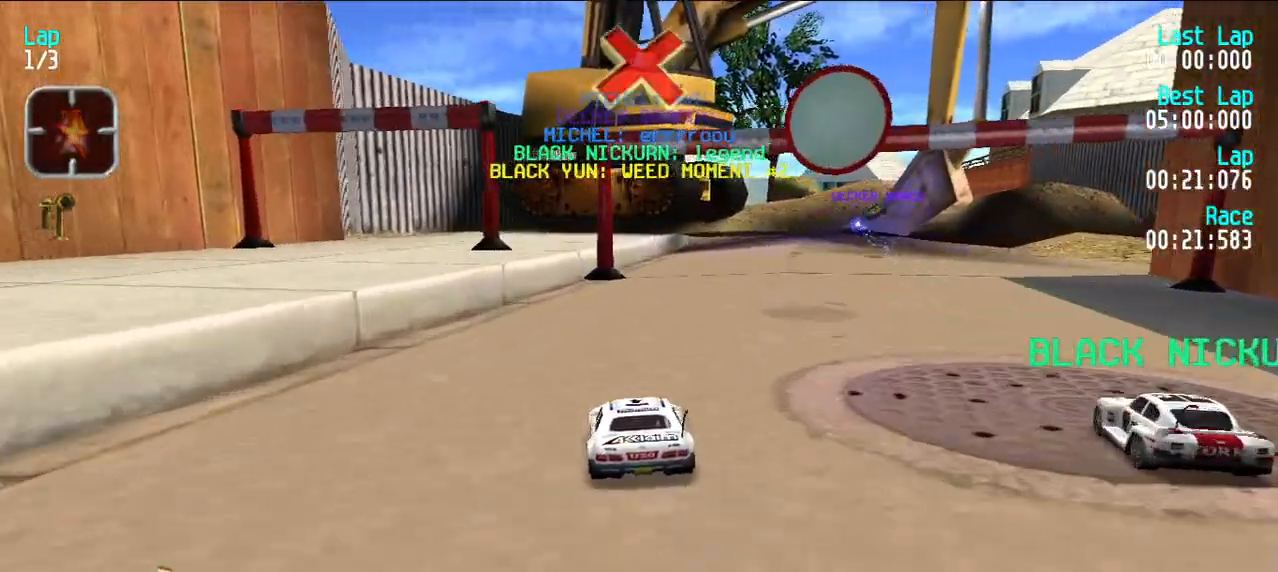
{"keys": ["e"], "events": [[317, "y", "down"], [367, "y", "up"]]}
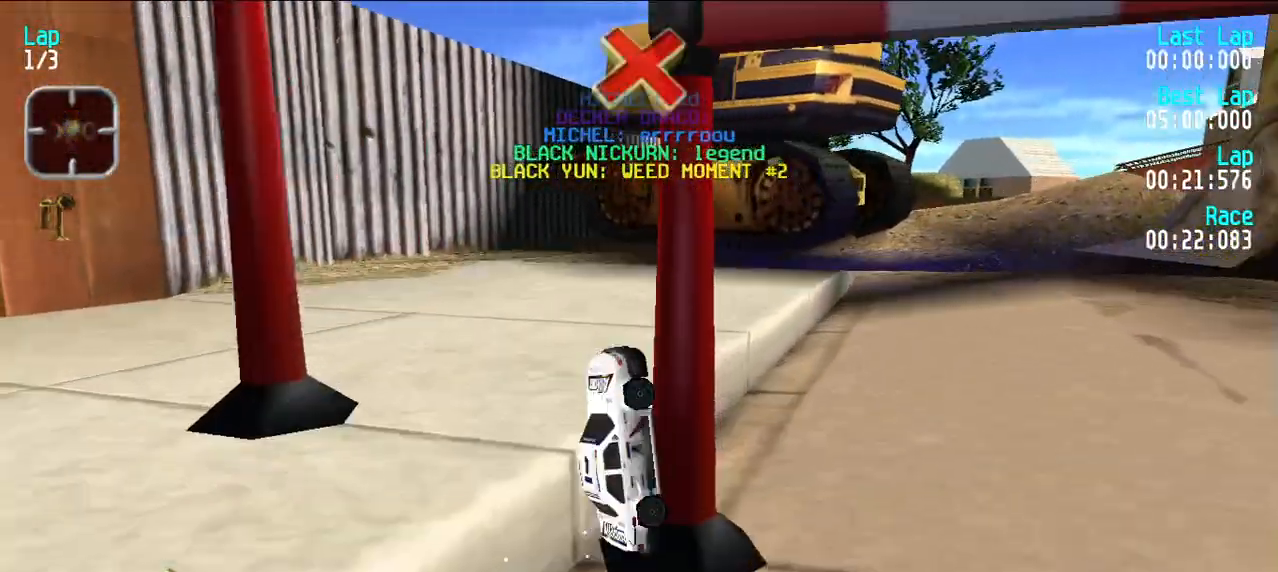
{"keys": [], "events": [[150, "e", "up"]]}
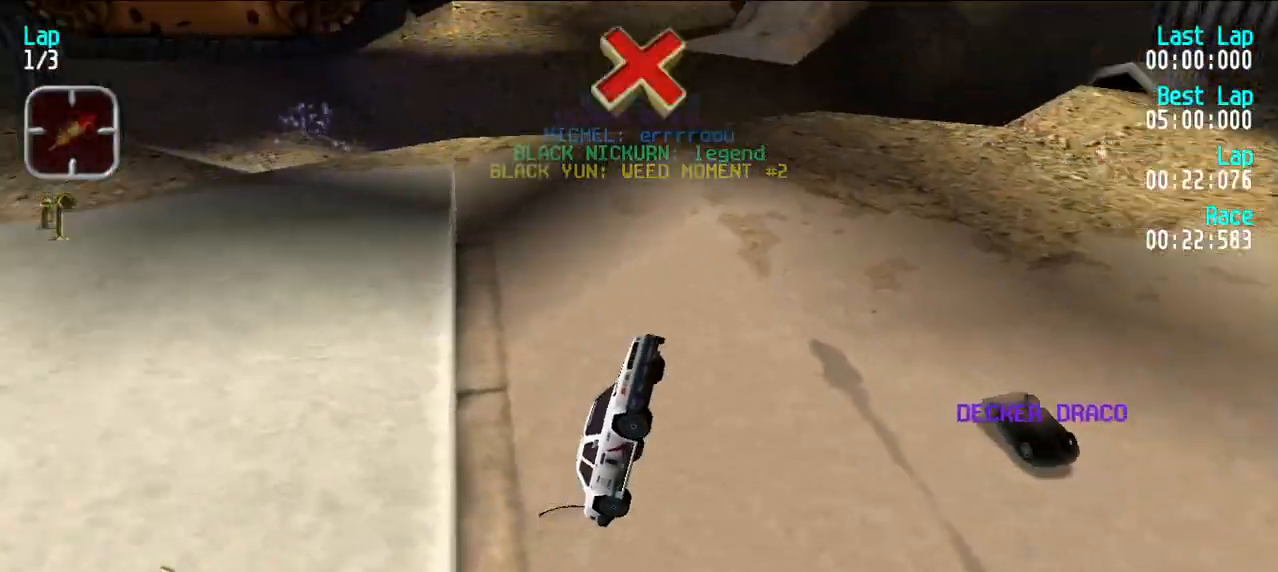
{"keys": ["d", "y"], "events": [[350, "d", "down"], [350, "y", "down"]]}
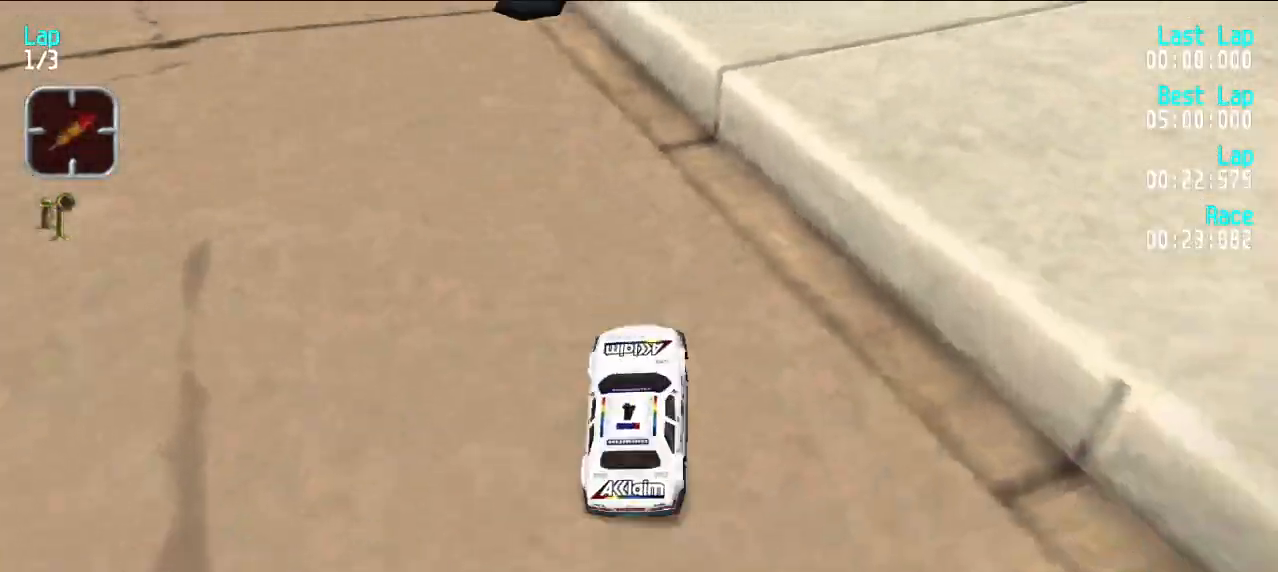
{"keys": ["d", "y"], "events": [[217, "d", "up"], [500, "d", "down"]]}
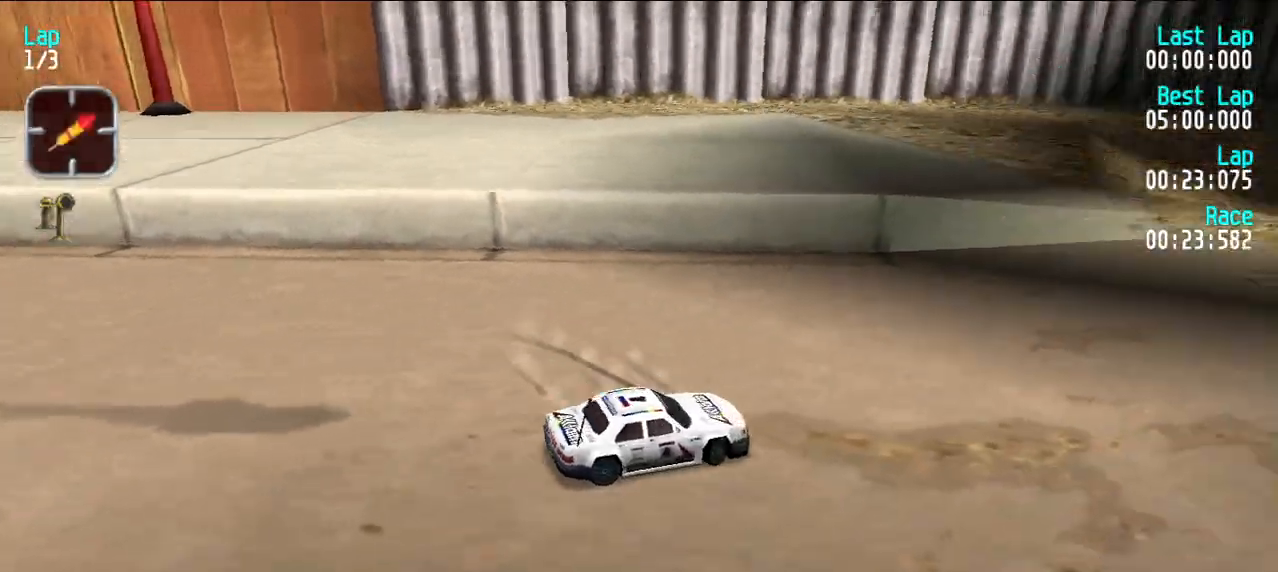
{"keys": ["y"], "events": [[417, "d", "up"]]}
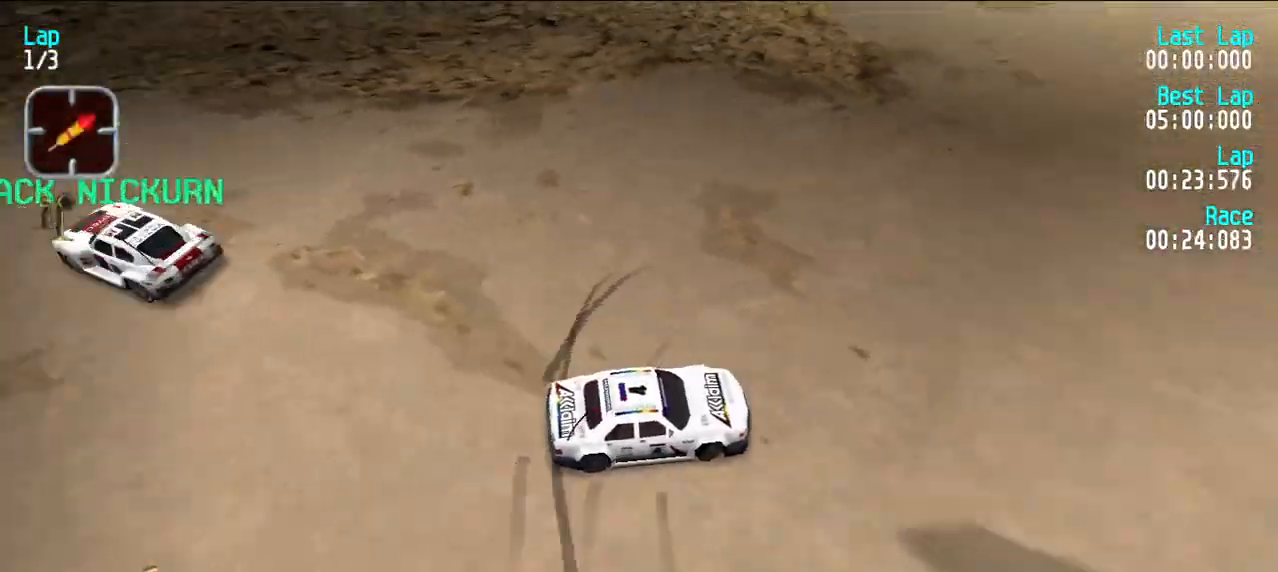
{"keys": ["d", "u"], "events": [[17, "y", "up"], [433, "u", "down"], [483, "d", "down"]]}
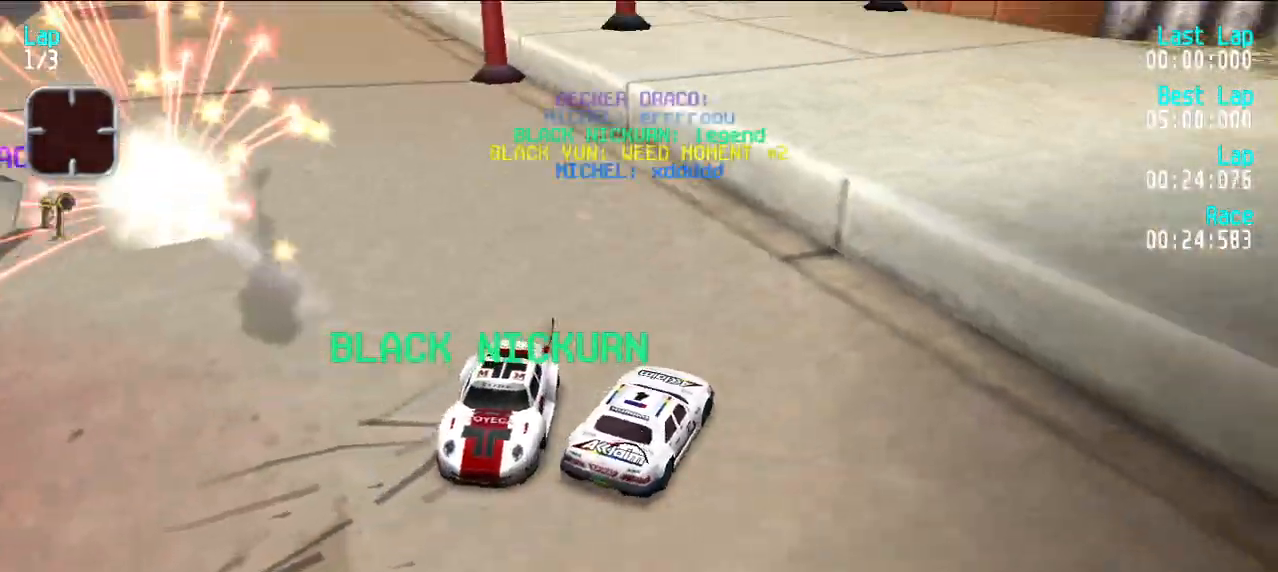
{"keys": ["e"], "events": [[367, "d", "up"], [417, "e", "down"], [417, "u", "up"]]}
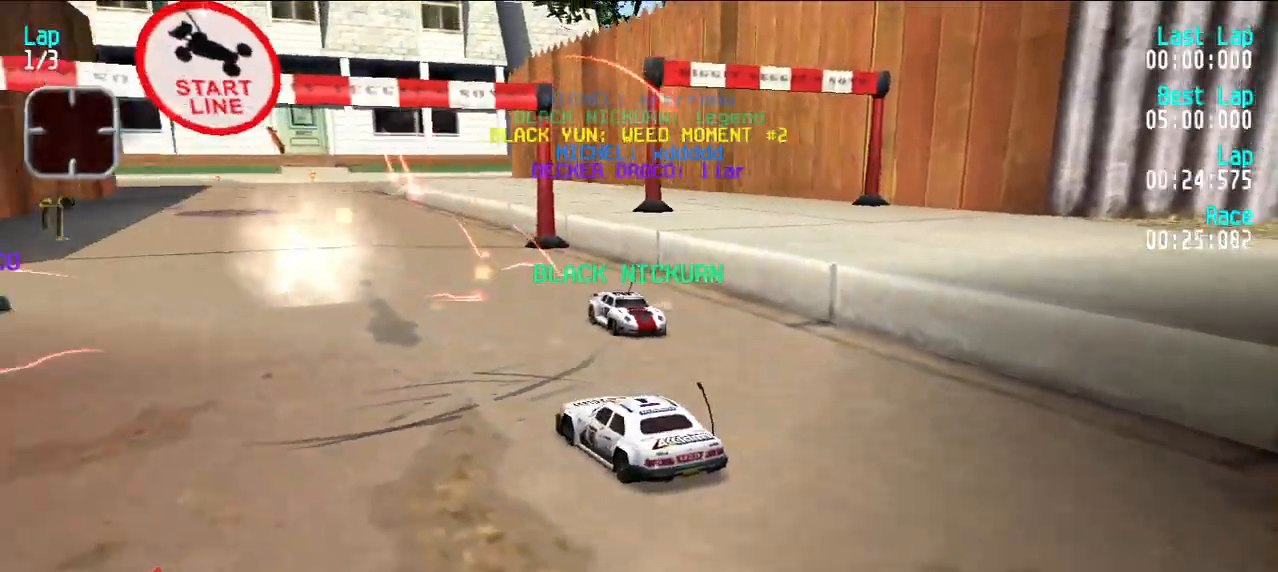
{"keys": ["u"], "events": [[17, "u", "down"], [233, "e", "up"], [283, "u", "up"], [417, "u", "down"]]}
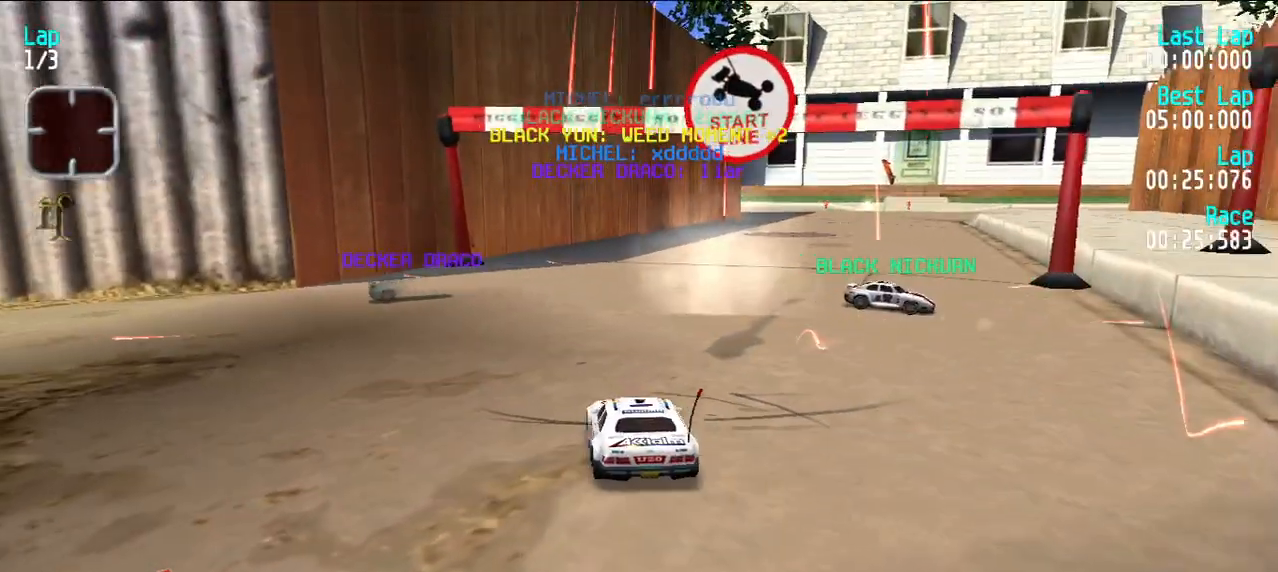
{"keys": ["e"], "events": [[17, "e", "down"], [67, "u", "up"], [167, "u", "down"], [250, "u", "up"], [350, "u", "down"], [433, "u", "up"]]}
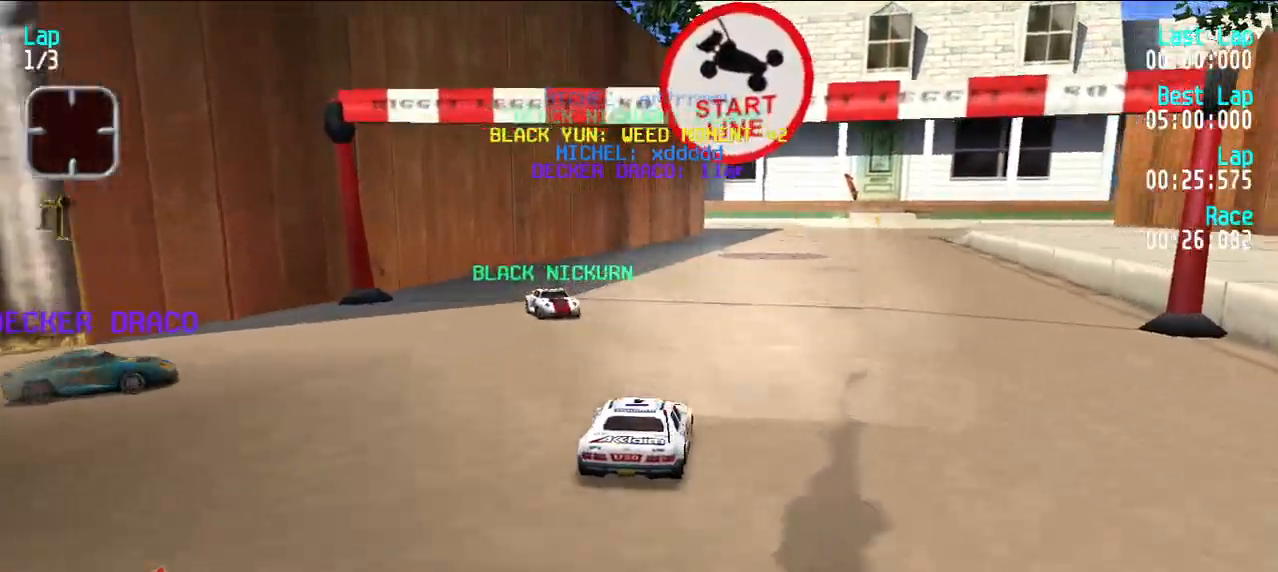
{"keys": ["e"], "events": [[33, "u", "down"], [133, "u", "up"]]}
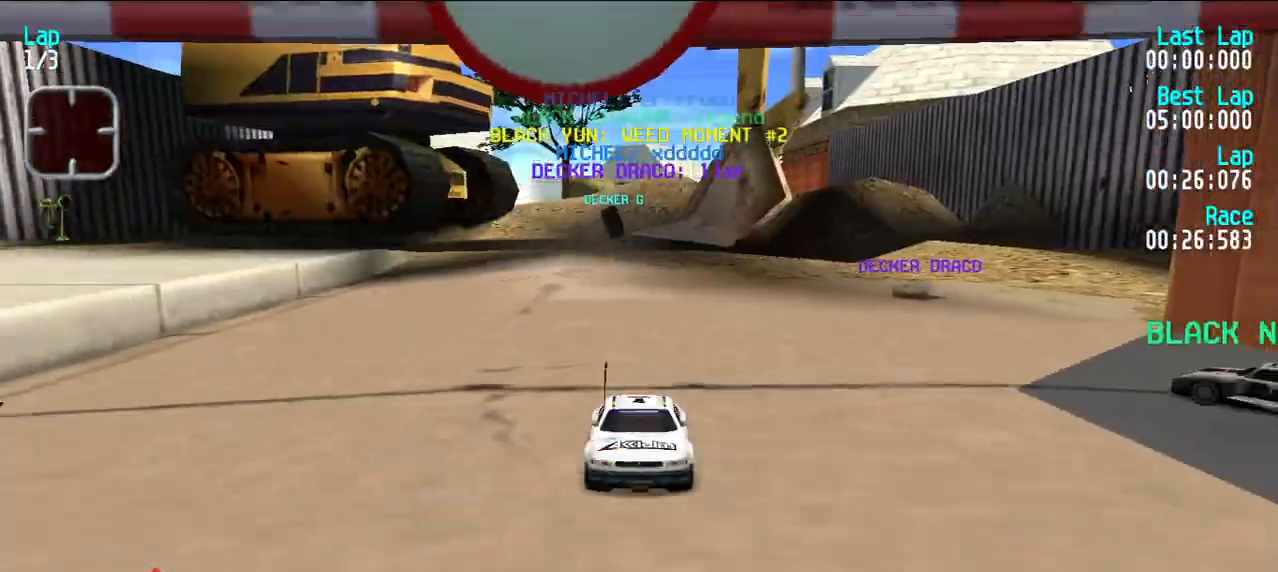
{"keys": ["e"], "events": [[333, "u", "down"], [383, "u", "up"]]}
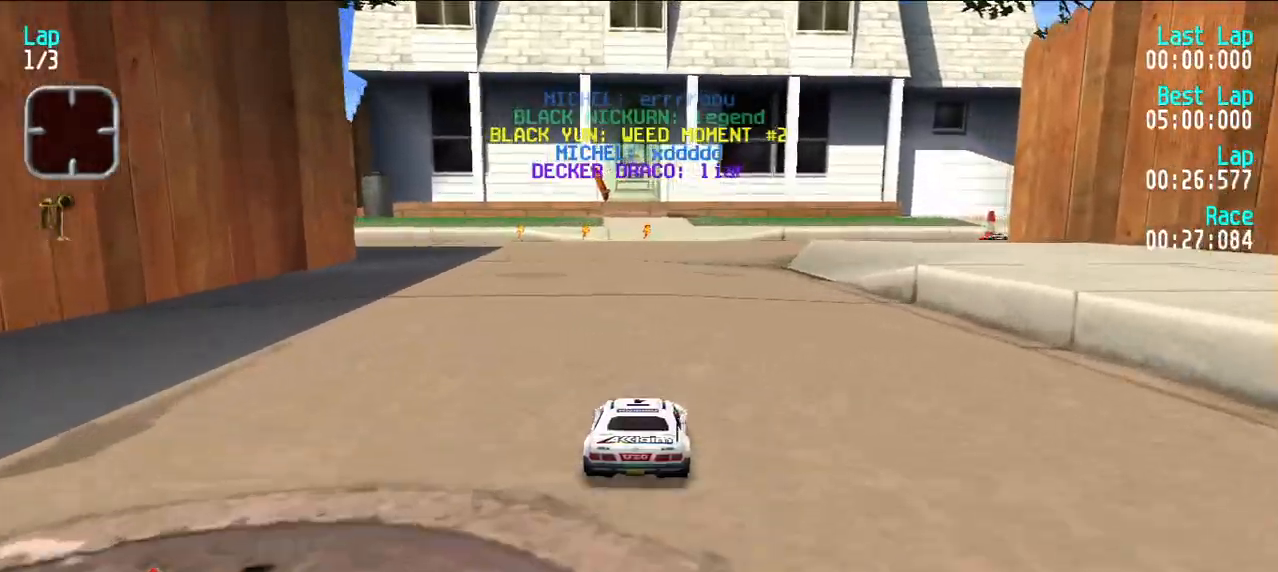
{"keys": ["e", "u"], "events": [[100, "u", "down"], [200, "u", "up"], [300, "u", "down"], [383, "u", "up"], [483, "u", "down"]]}
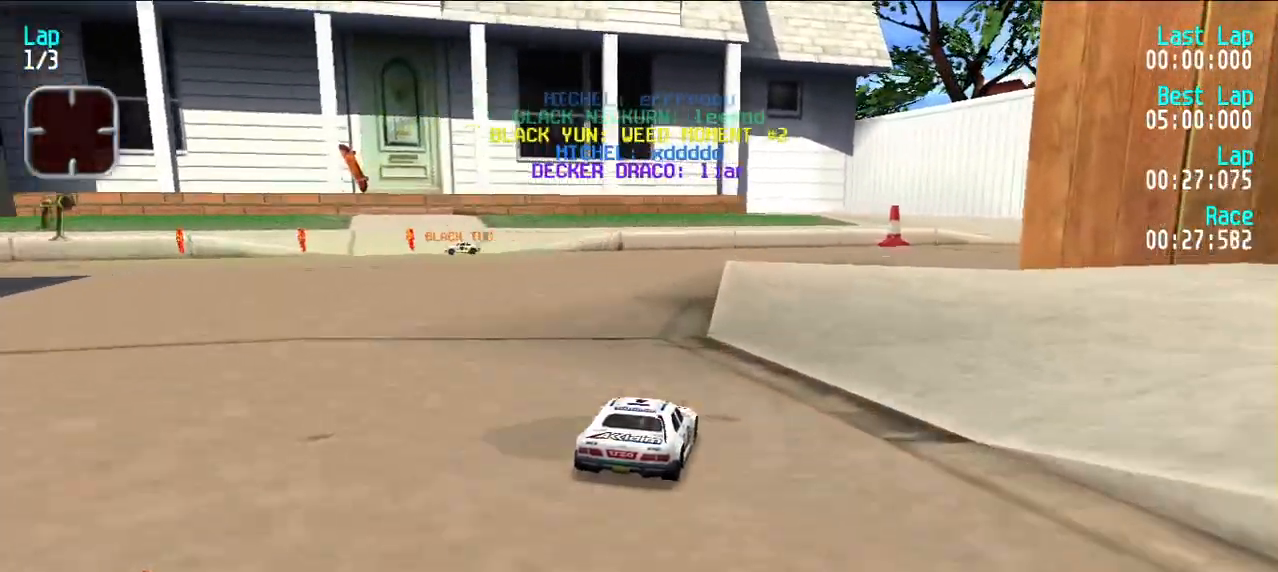
{"keys": [], "events": [[33, "u", "up"], [83, "y", "down"], [400, "y", "up"], [450, "e", "up"]]}